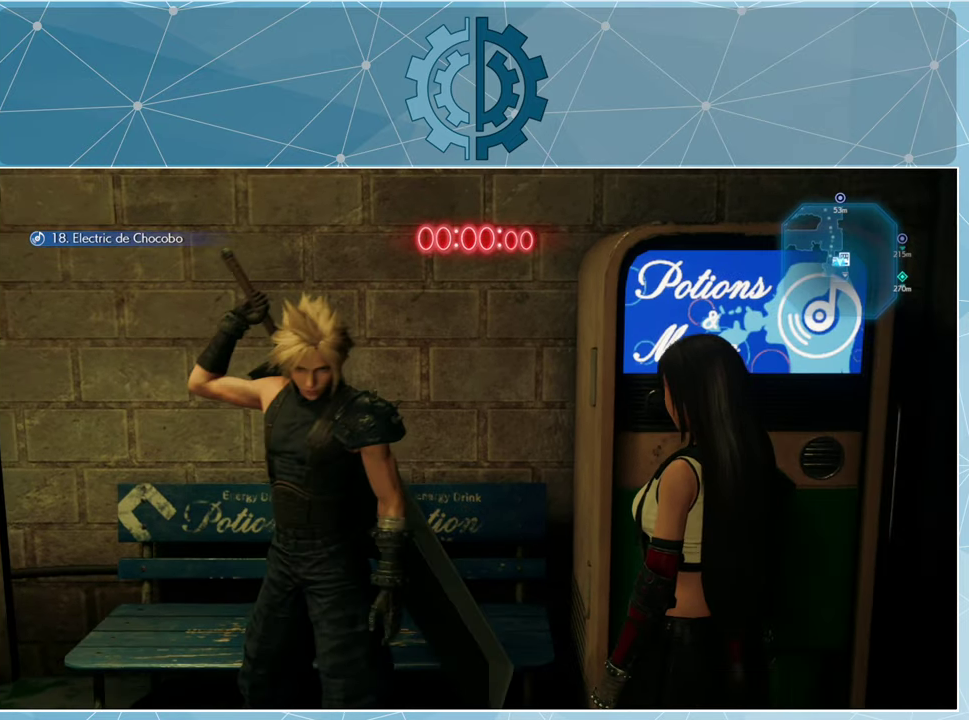
Gameplay with a controller (PlayStation layout); each line is a JSON object with the inputs held at the frame after it. "events" lists button and stick changes between this image and that frame as [ms after this image, input, new state], when the widget could be followed in between.
{"buttons": [], "left_stick": "center", "right_stick": "left", "events": [[167, "right_stick", "left"]]}
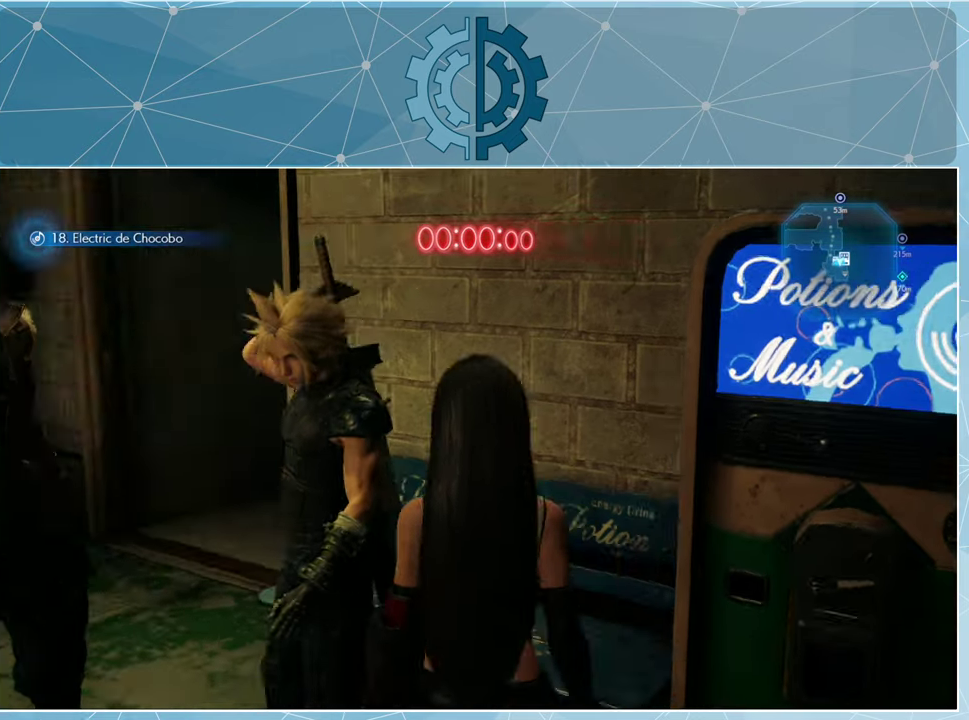
{"buttons": [], "left_stick": "up", "right_stick": "center", "events": [[34, "left_stick", "left"], [67, "right_stick", "center"], [234, "left_stick", "up-left"], [434, "left_stick", "up"]]}
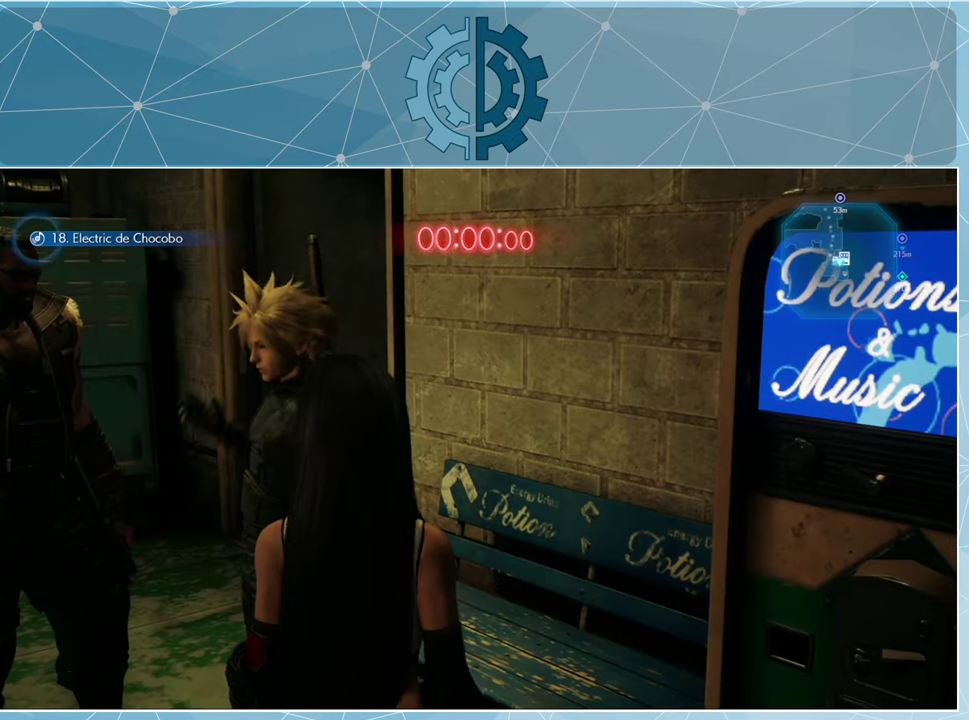
{"buttons": [], "left_stick": "center", "right_stick": "center", "events": [[234, "left_stick", "up-left"], [434, "left_stick", "center"]]}
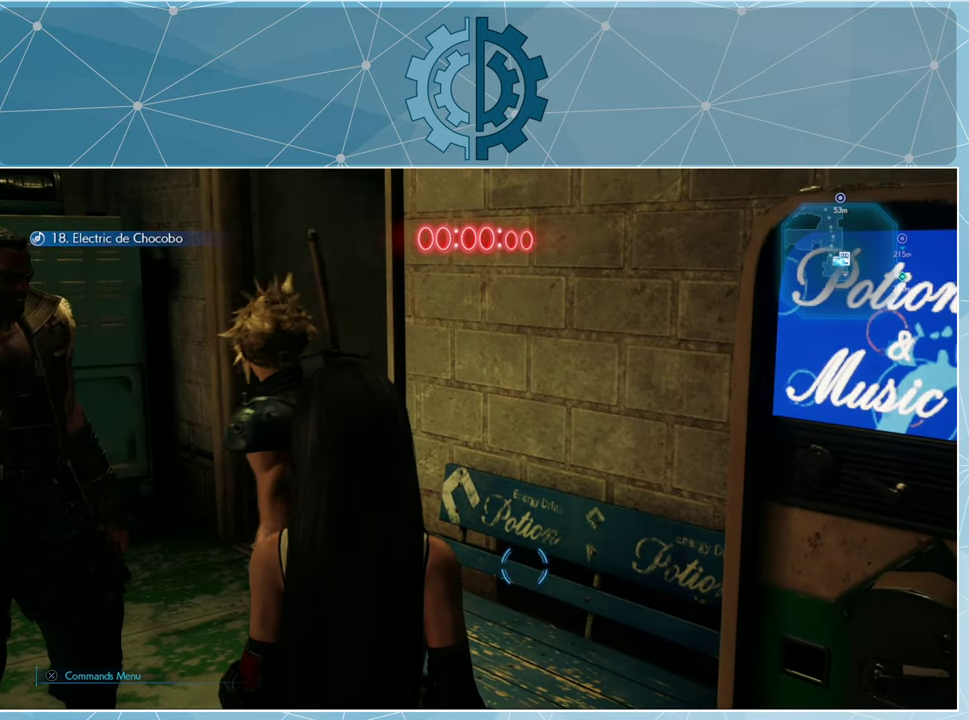
{"buttons": [], "left_stick": "up-left", "right_stick": "center", "events": [[200, "left_stick", "left"], [334, "left_stick", "up-left"]]}
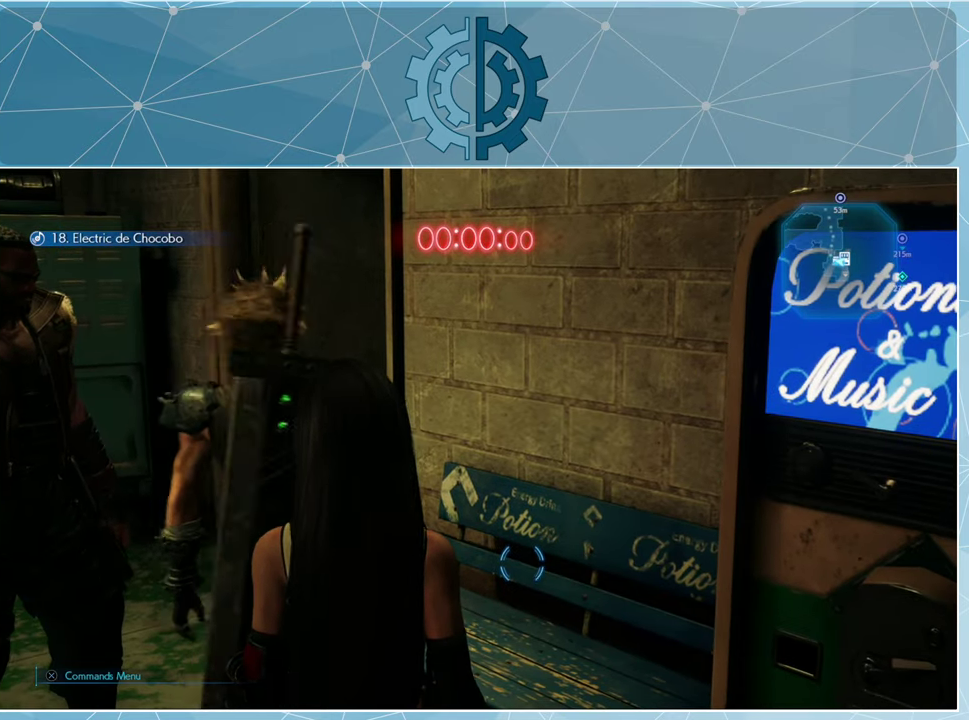
{"buttons": [], "left_stick": "up-left", "right_stick": "center", "events": [[34, "right_stick", "right"], [267, "right_stick", "center"]]}
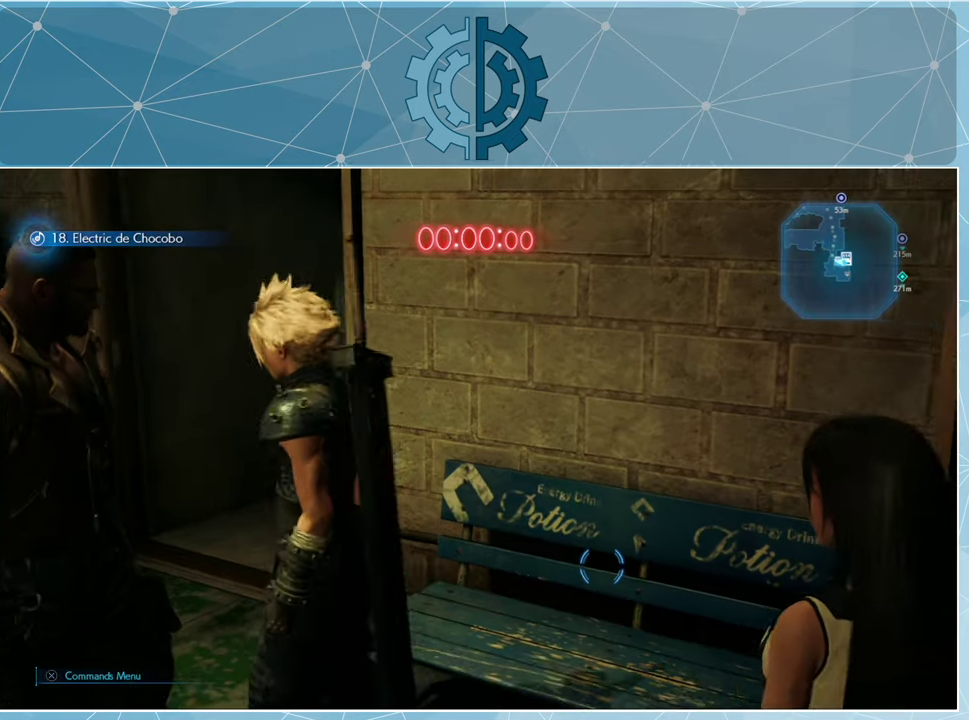
{"buttons": [], "left_stick": "up", "right_stick": "center", "events": [[500, "left_stick", "up"]]}
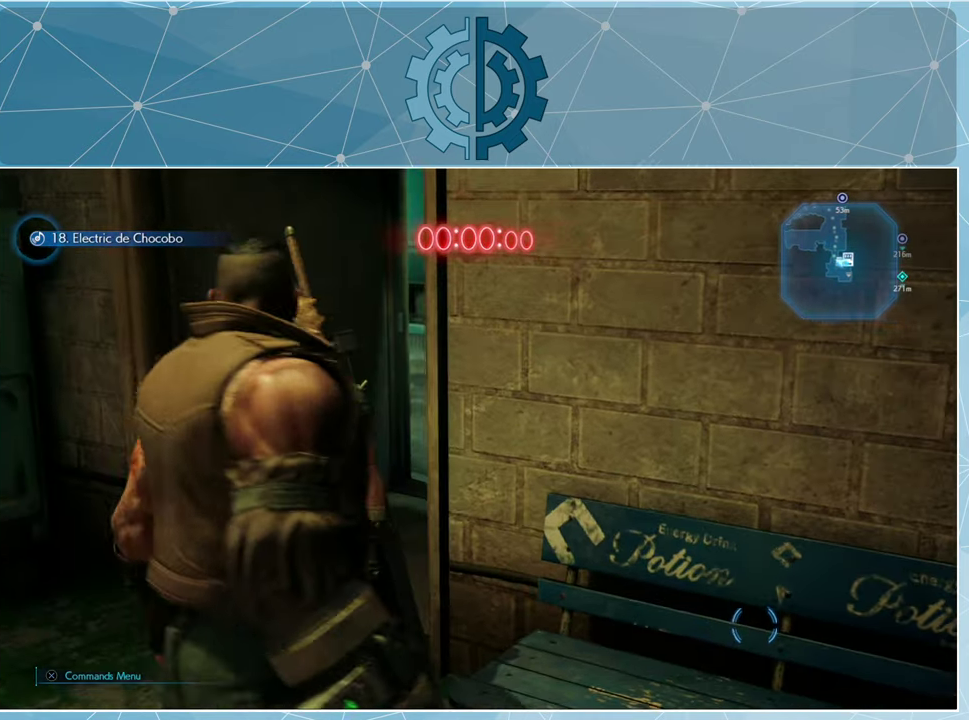
{"buttons": [], "left_stick": "up", "right_stick": "center", "events": [[67, "right_stick", "right"], [267, "right_stick", "center"]]}
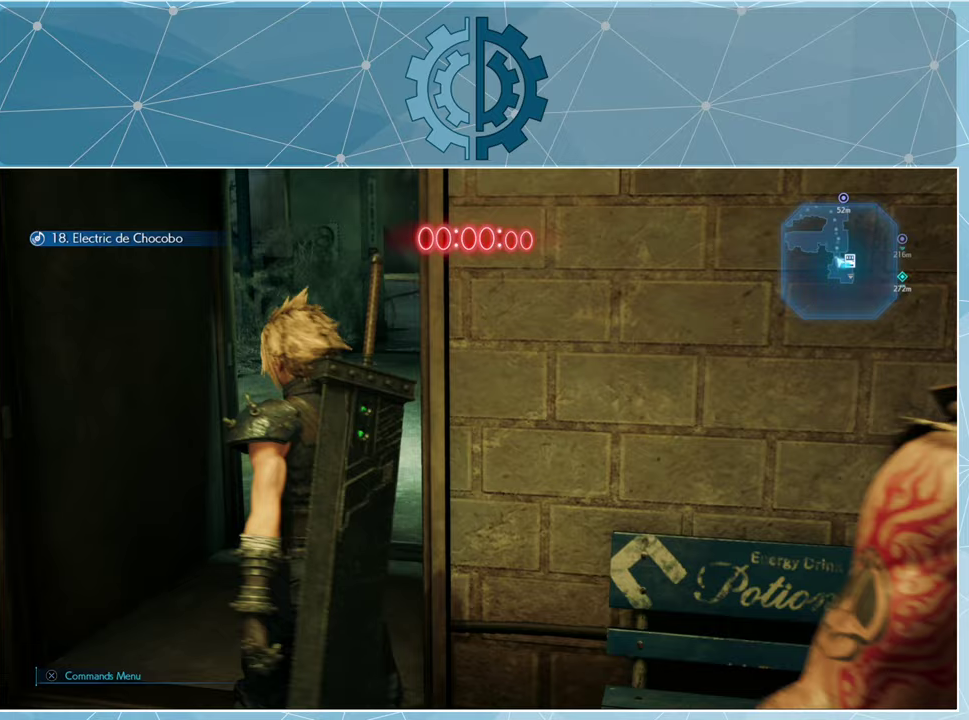
{"buttons": [], "left_stick": "up", "right_stick": "up-right", "events": [[400, "right_stick", "up-right"]]}
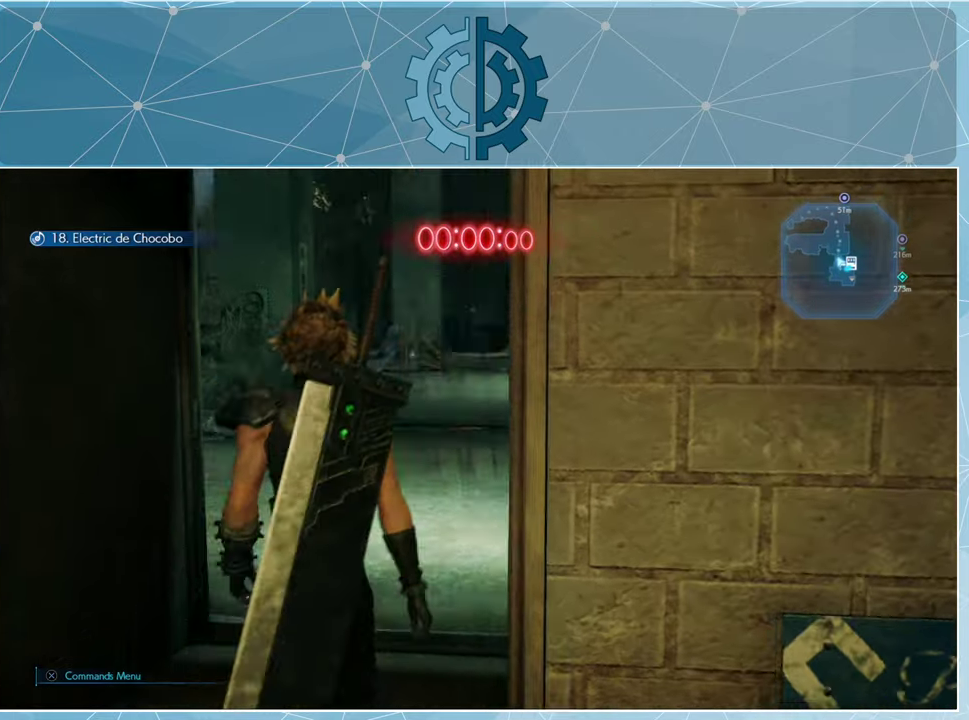
{"buttons": [], "left_stick": "up", "right_stick": "center", "events": [[67, "right_stick", "center"]]}
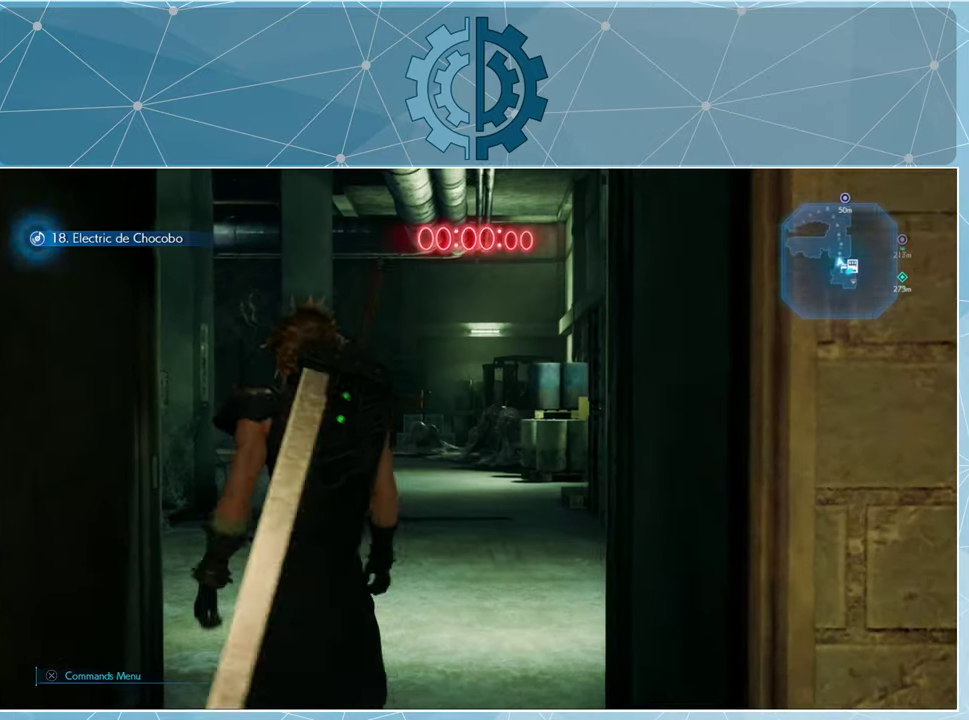
{"buttons": [], "left_stick": "up-right", "right_stick": "left", "events": [[267, "right_stick", "left"], [433, "left_stick", "up-right"]]}
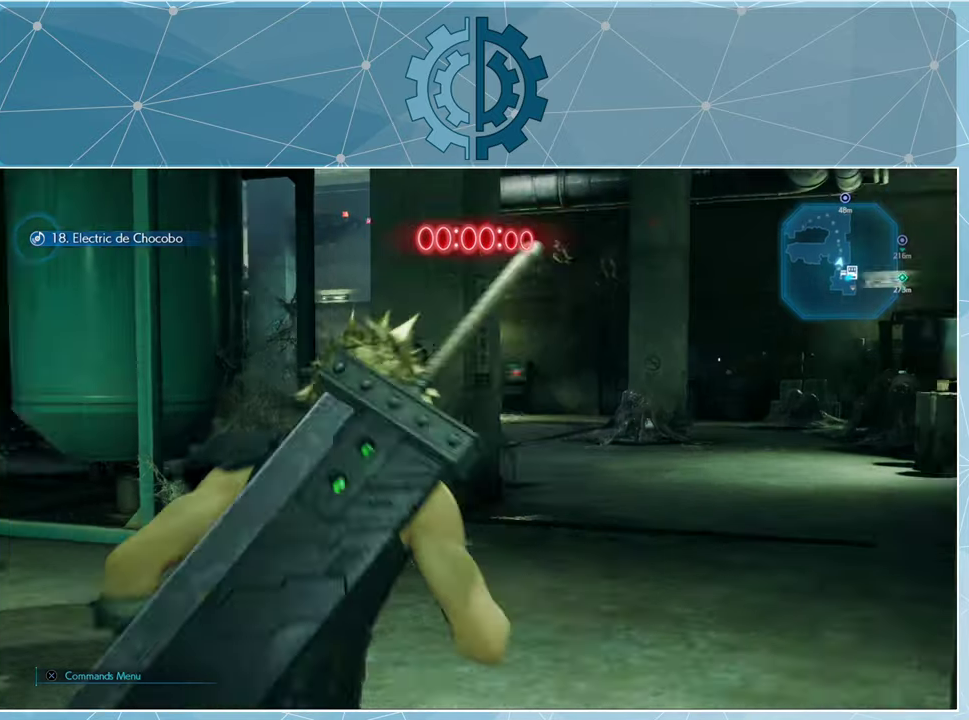
{"buttons": [], "left_stick": "up-right", "right_stick": "left", "events": [[67, "right_stick", "center"], [133, "right_stick", "left"], [333, "right_stick", "center"], [500, "right_stick", "left"]]}
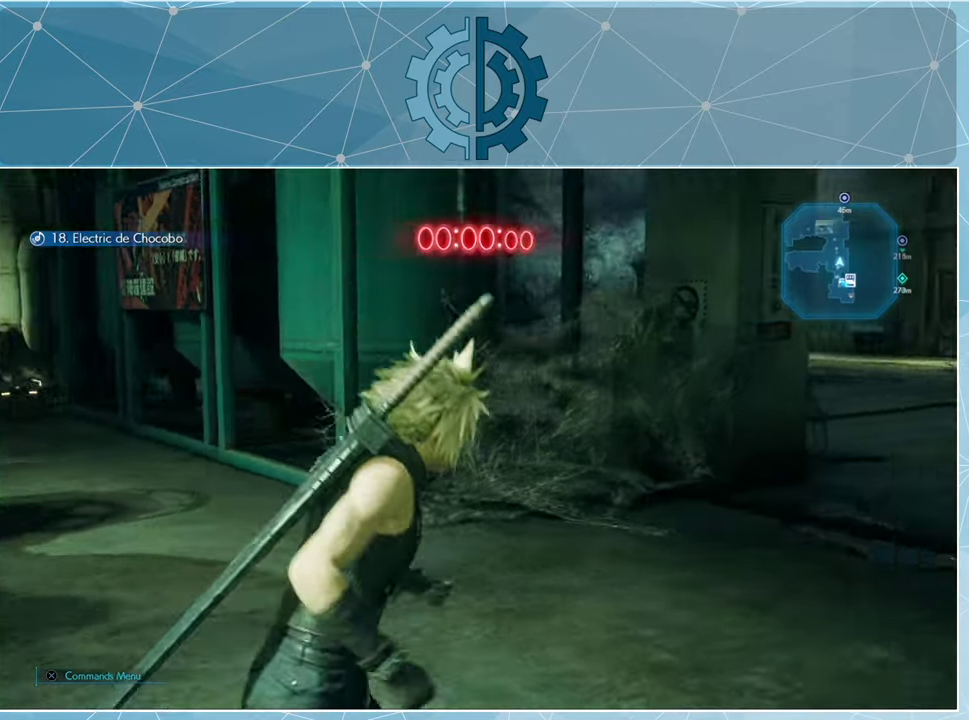
{"buttons": [], "left_stick": "center", "right_stick": "center", "events": [[333, "left_stick", "center"], [333, "right_stick", "center"]]}
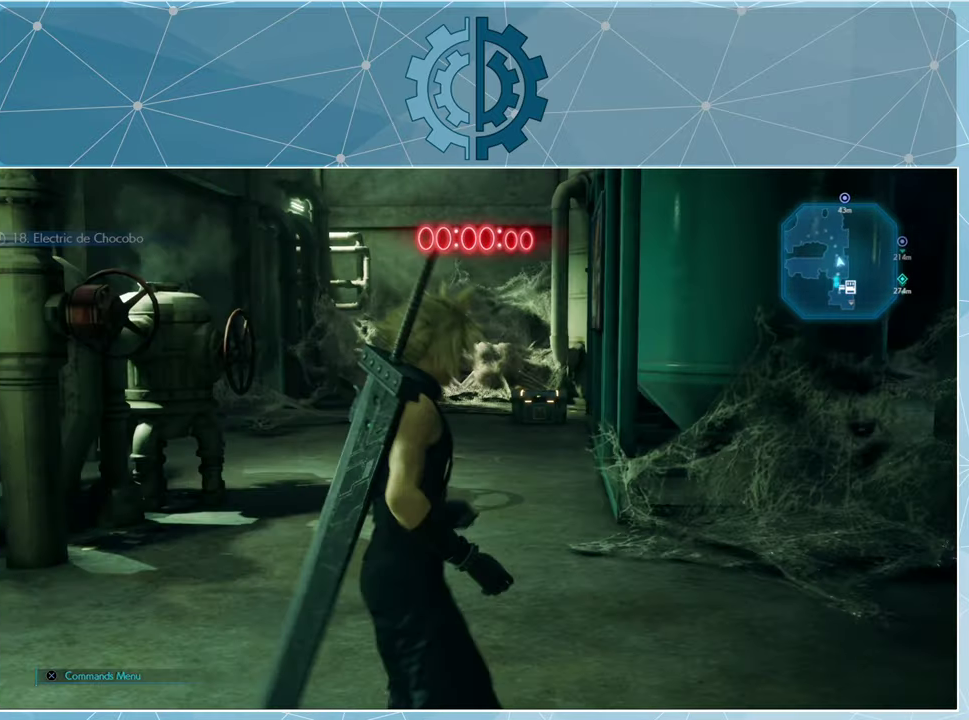
{"buttons": [], "left_stick": "up", "right_stick": "center", "events": [[133, "right_stick", "left"], [267, "right_stick", "center"], [433, "left_stick", "up"]]}
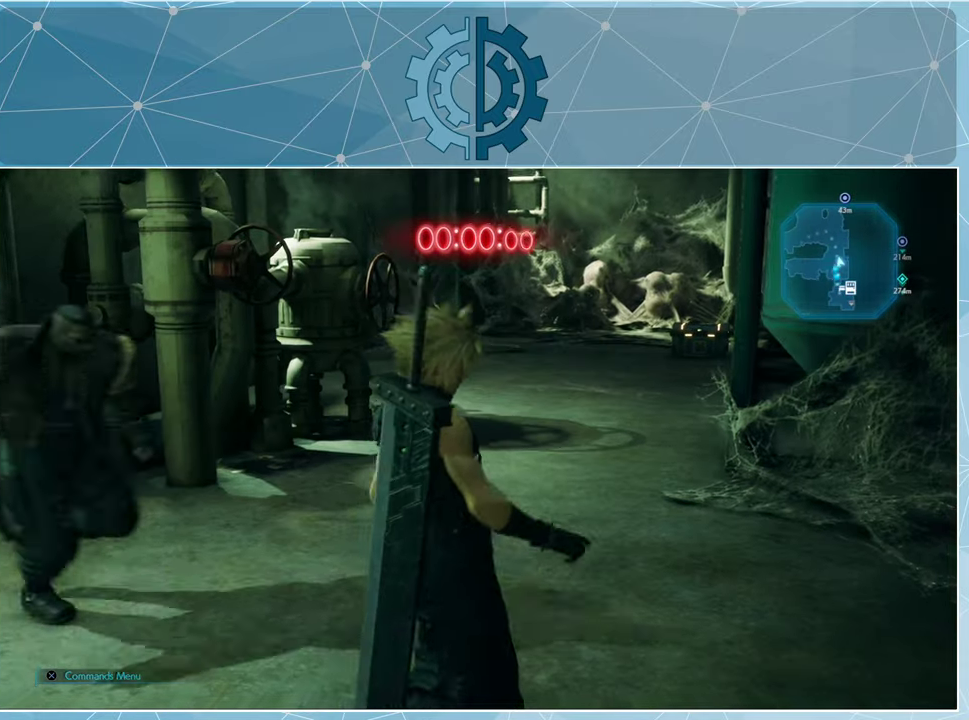
{"buttons": [], "left_stick": "up", "right_stick": "center", "events": []}
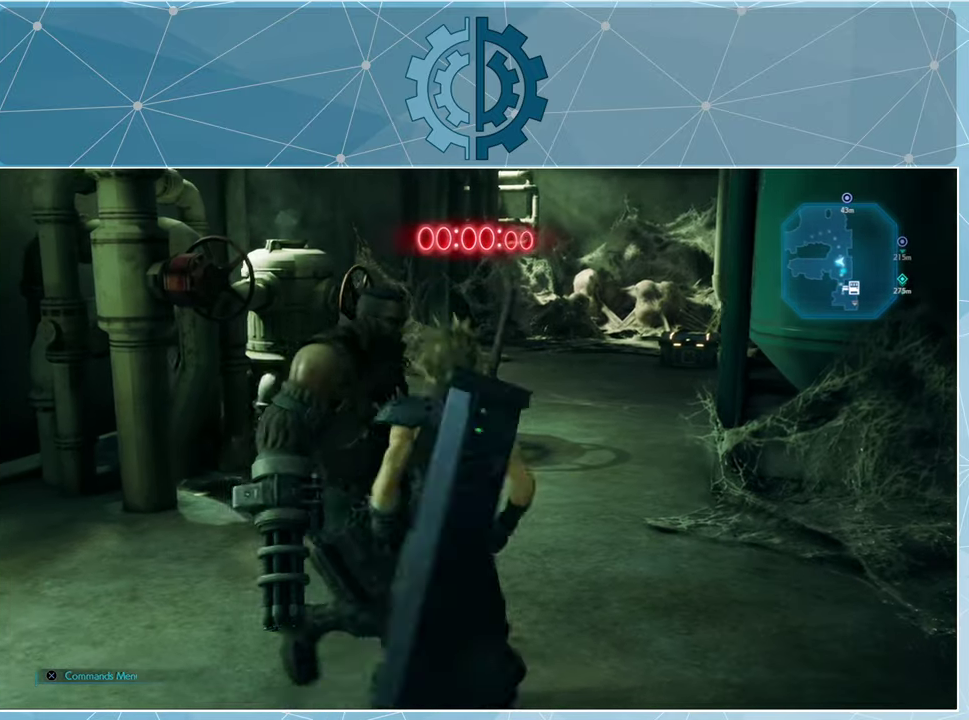
{"buttons": [], "left_stick": "up", "right_stick": "center", "events": [[200, "right_stick", "right"], [400, "right_stick", "center"]]}
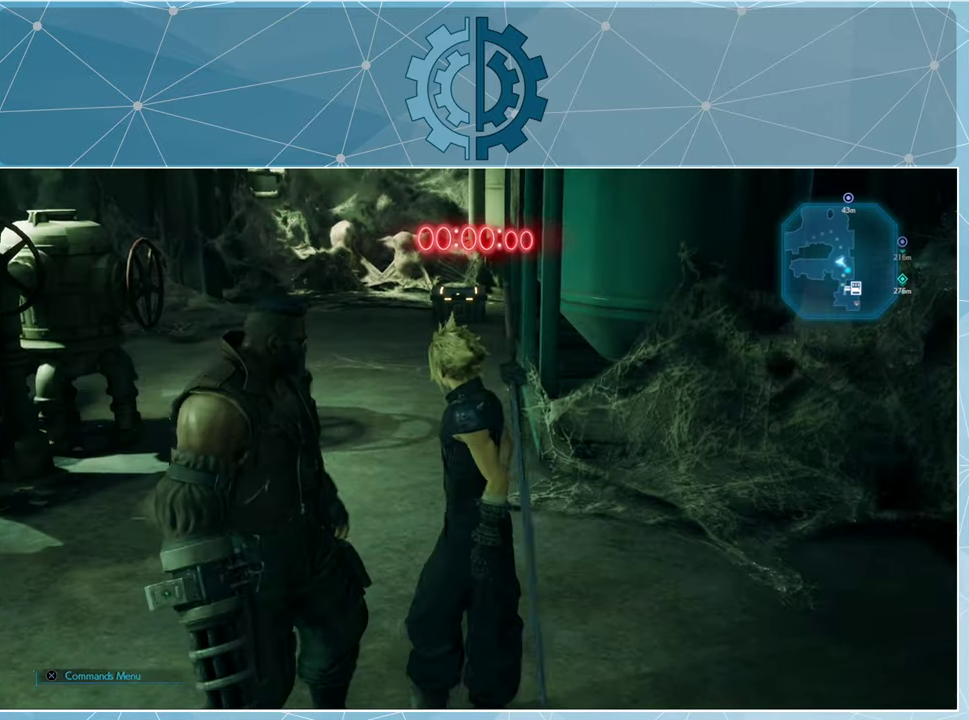
{"buttons": ["R1"], "left_stick": "up", "right_stick": "center", "events": [[167, "R1", "down"]]}
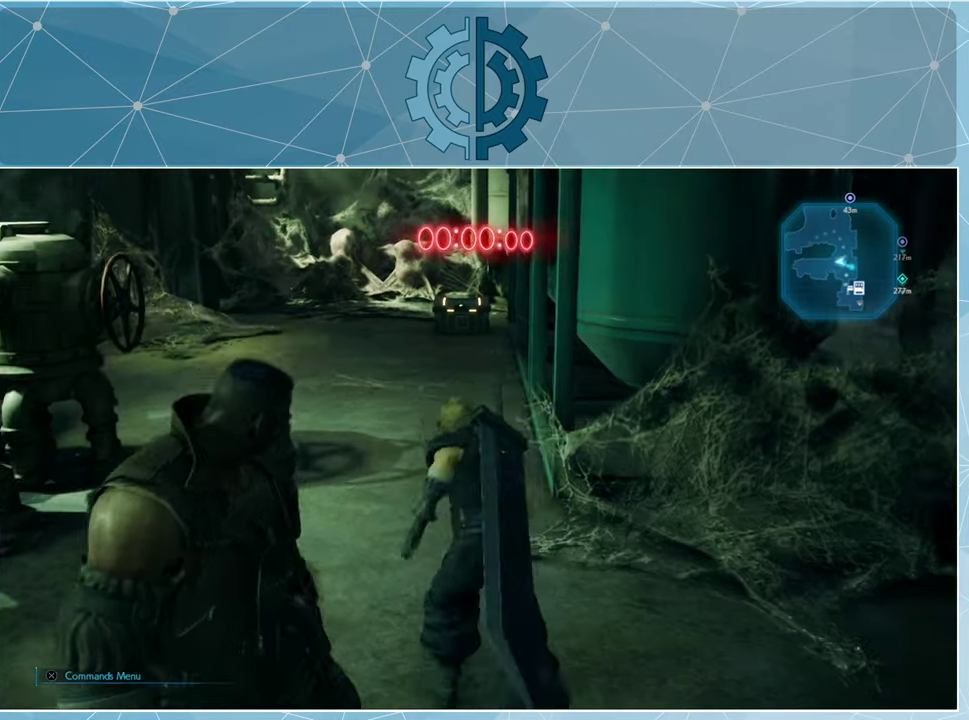
{"buttons": ["R1"], "left_stick": "up", "right_stick": "center", "events": []}
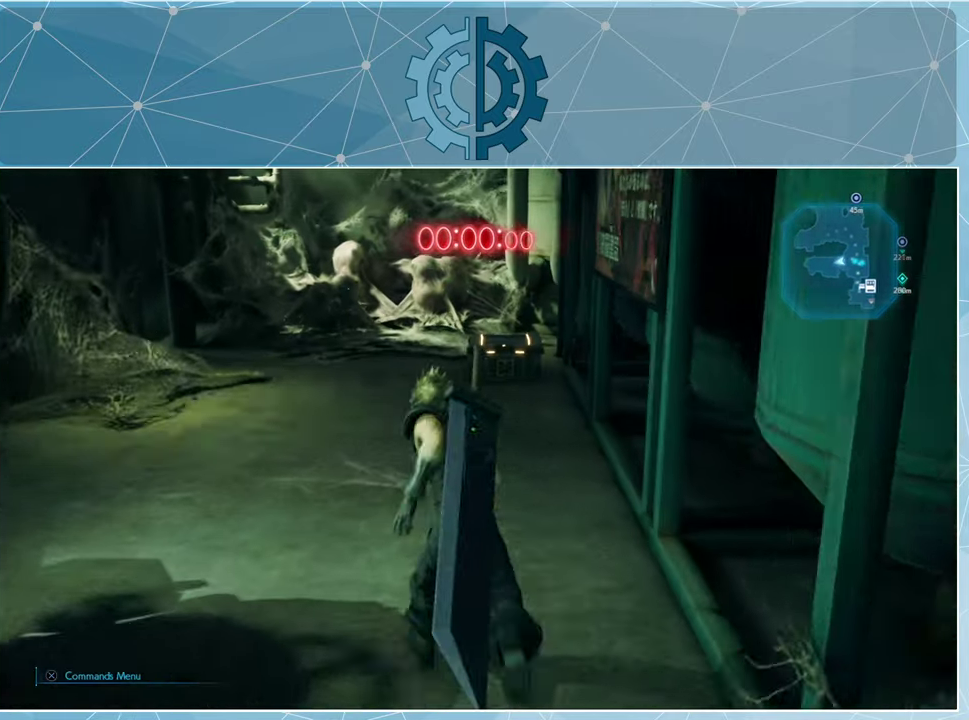
{"buttons": [], "left_stick": "up", "right_stick": "center", "events": [[200, "right_stick", "right"], [333, "R1", "up"], [333, "right_stick", "center"]]}
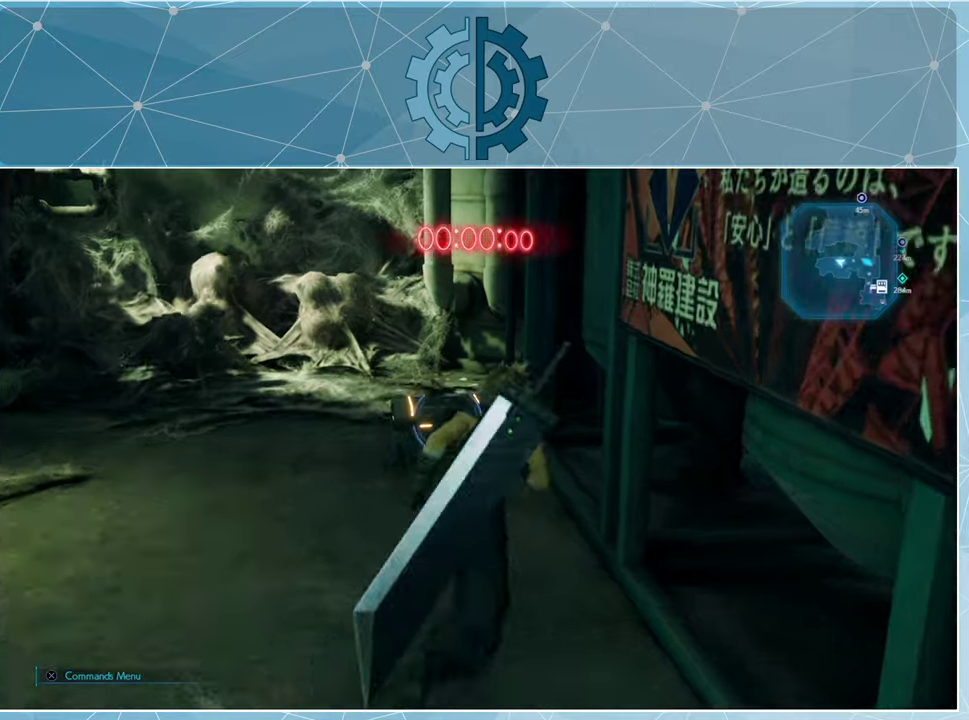
{"buttons": ["TRIANGLE"], "left_stick": "center", "right_stick": "center", "events": [[466, "TRIANGLE", "down"], [466, "left_stick", "center"]]}
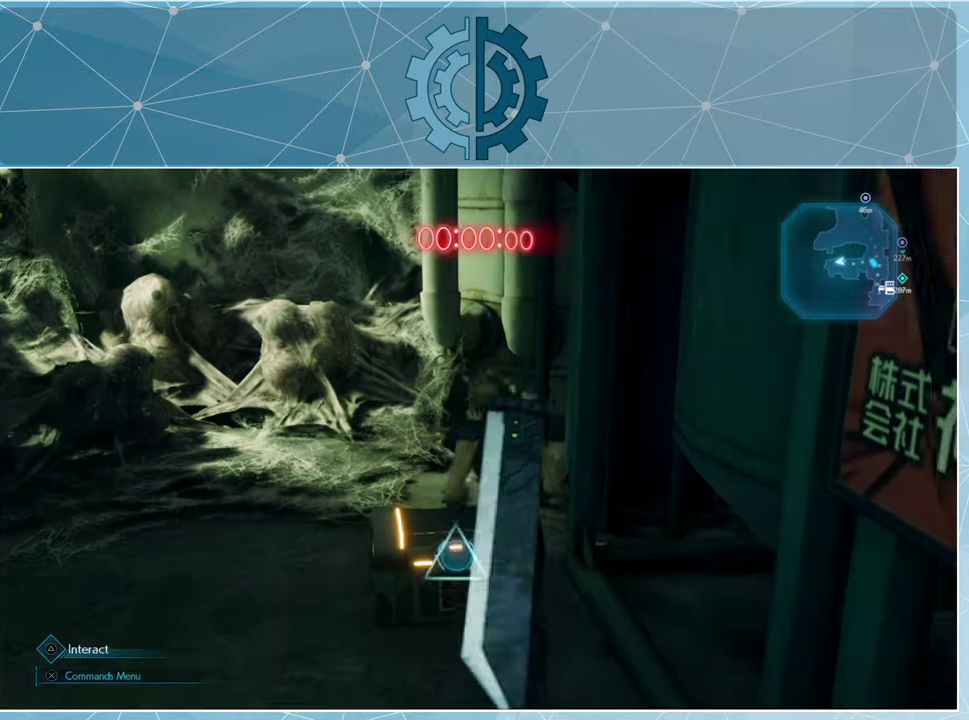
{"buttons": [], "left_stick": "center", "right_stick": "center", "events": [[66, "TRIANGLE", "up"]]}
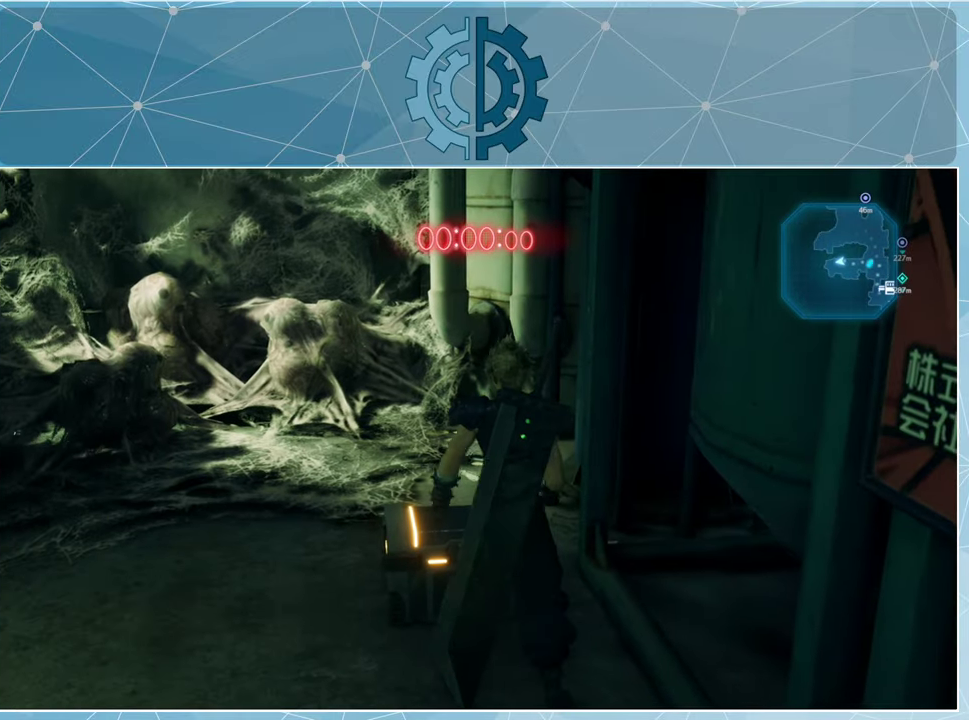
{"buttons": [], "left_stick": "center", "right_stick": "center", "events": []}
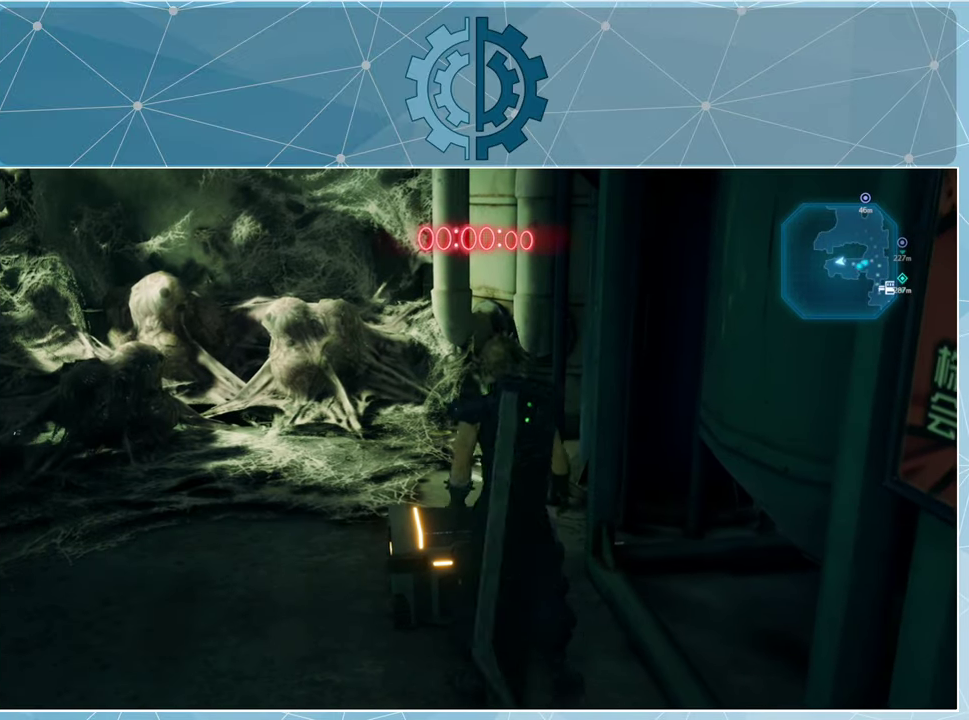
{"buttons": [], "left_stick": "center", "right_stick": "center", "events": []}
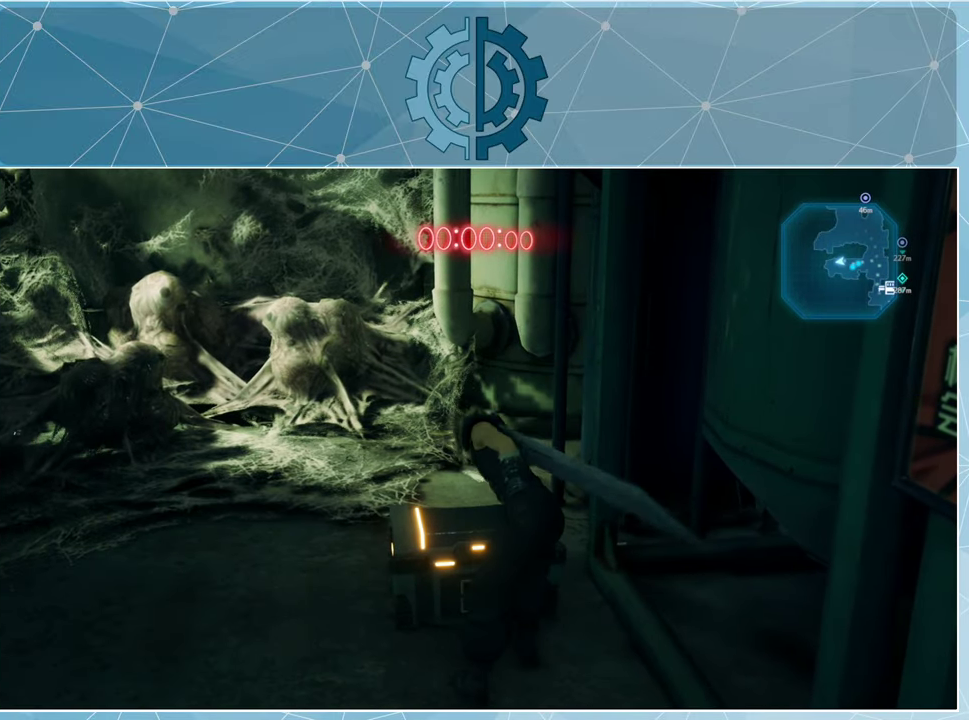
{"buttons": [], "left_stick": "center", "right_stick": "center", "events": []}
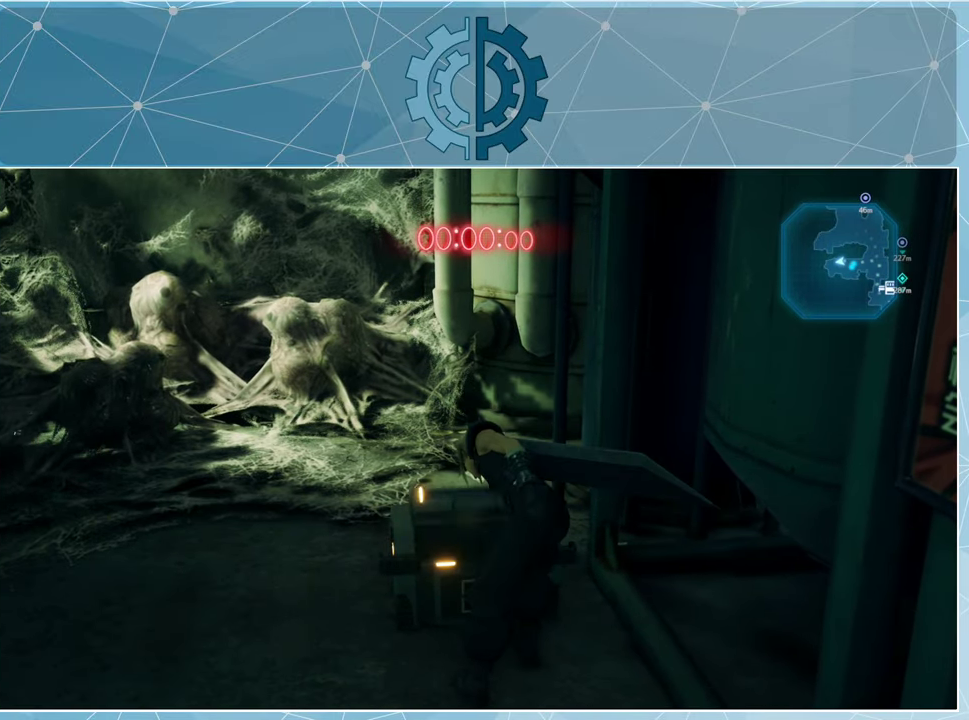
{"buttons": [], "left_stick": "center", "right_stick": "center", "events": []}